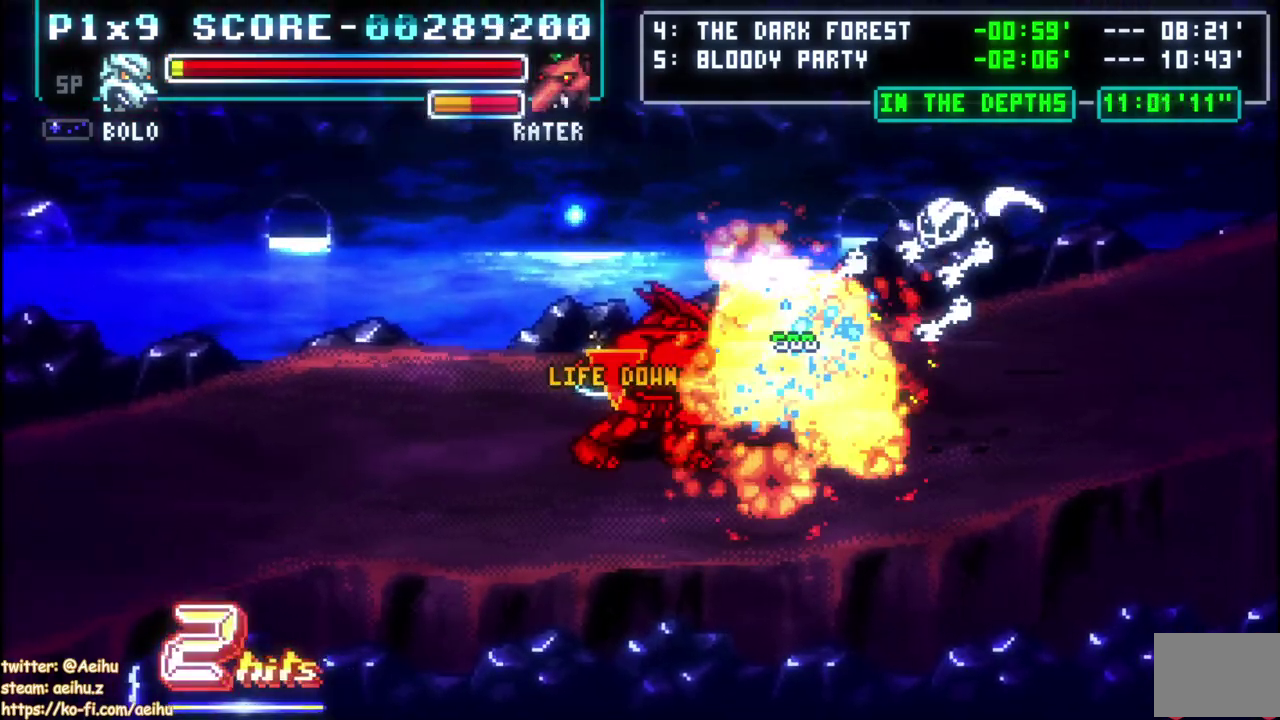
Gameplay with a controller (PlayStation layout); each line is a JSON object with the inputs held at the frame after it. "events" lists button and stick changes between this image and that frame as [ms after this image, input, new state], when the widget could be followed in between.
{"buttons": ["DPAD_UP"], "left_stick": "center", "right_stick": "center", "events": []}
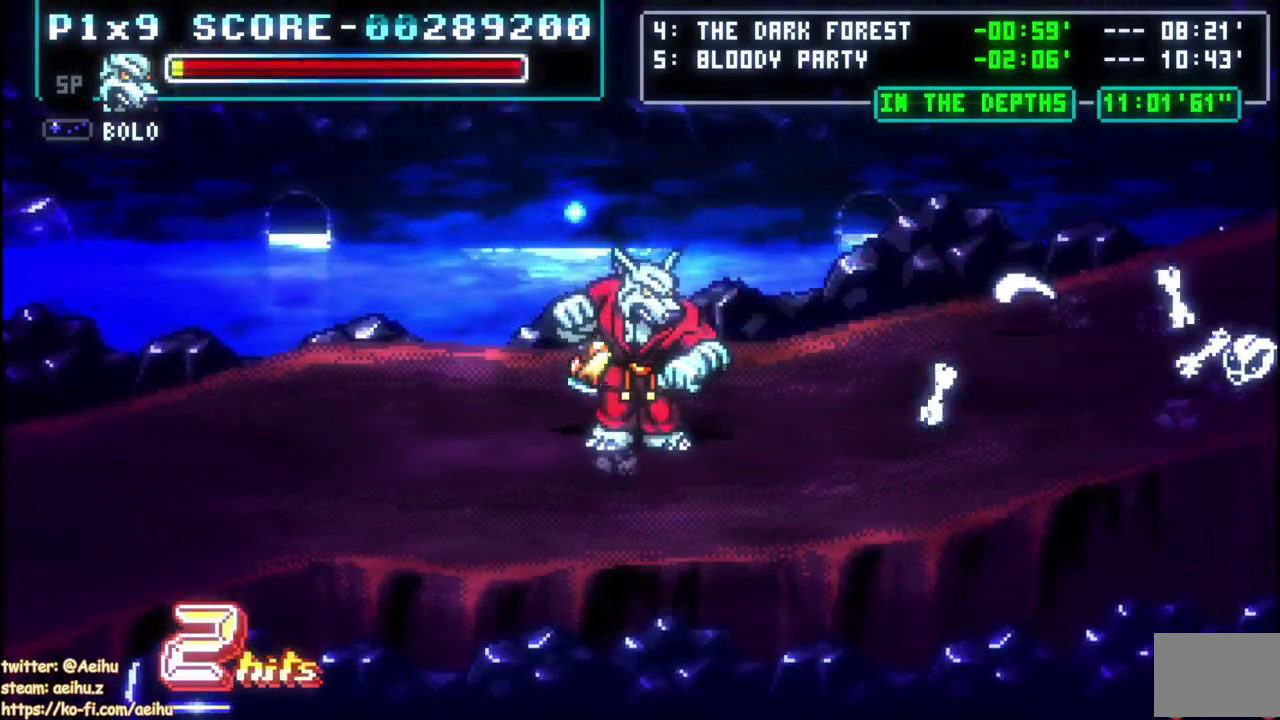
{"buttons": ["DPAD_DOWN", "DPAD_RIGHT"], "left_stick": "center", "right_stick": "center", "events": [[300, "SQUARE", "down"], [333, "DPAD_LEFT", "down"], [333, "DPAD_UP", "up"], [383, "DPAD_LEFT", "up"], [433, "SQUARE", "up"], [483, "DPAD_DOWN", "down"], [500, "DPAD_RIGHT", "down"]]}
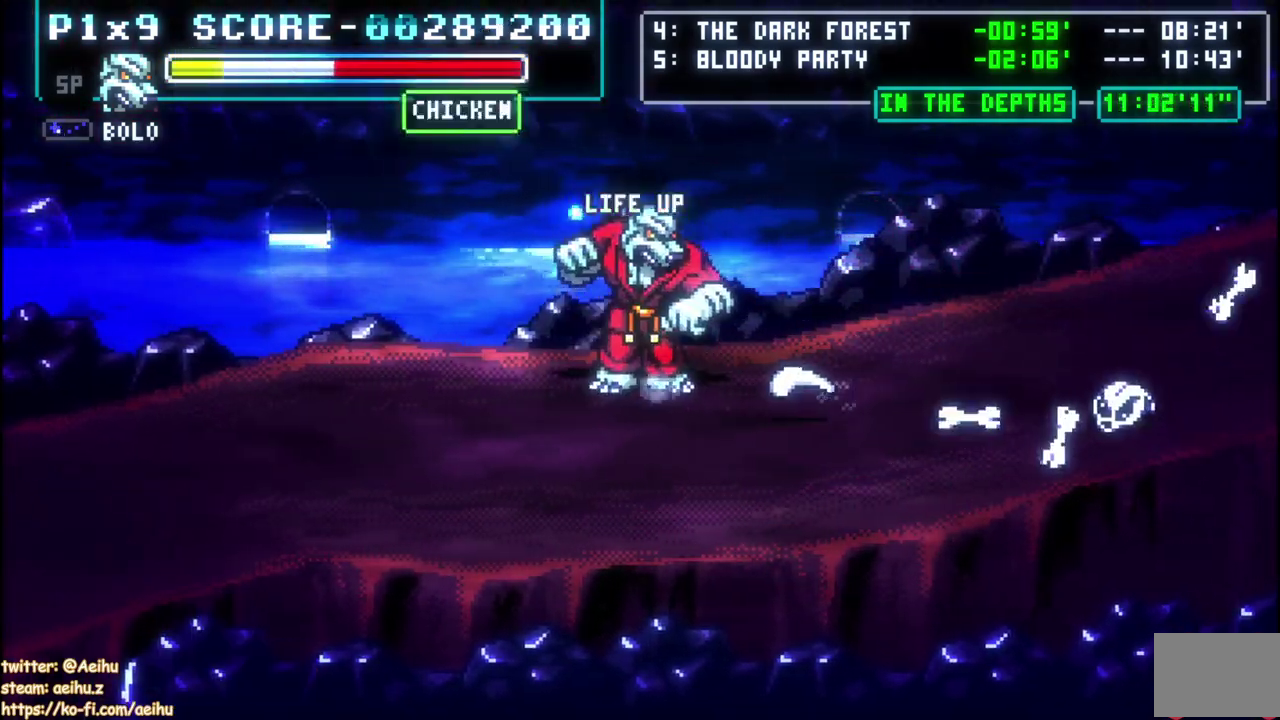
{"buttons": ["DPAD_RIGHT"], "left_stick": "center", "right_stick": "center", "events": [[417, "DPAD_DOWN", "up"]]}
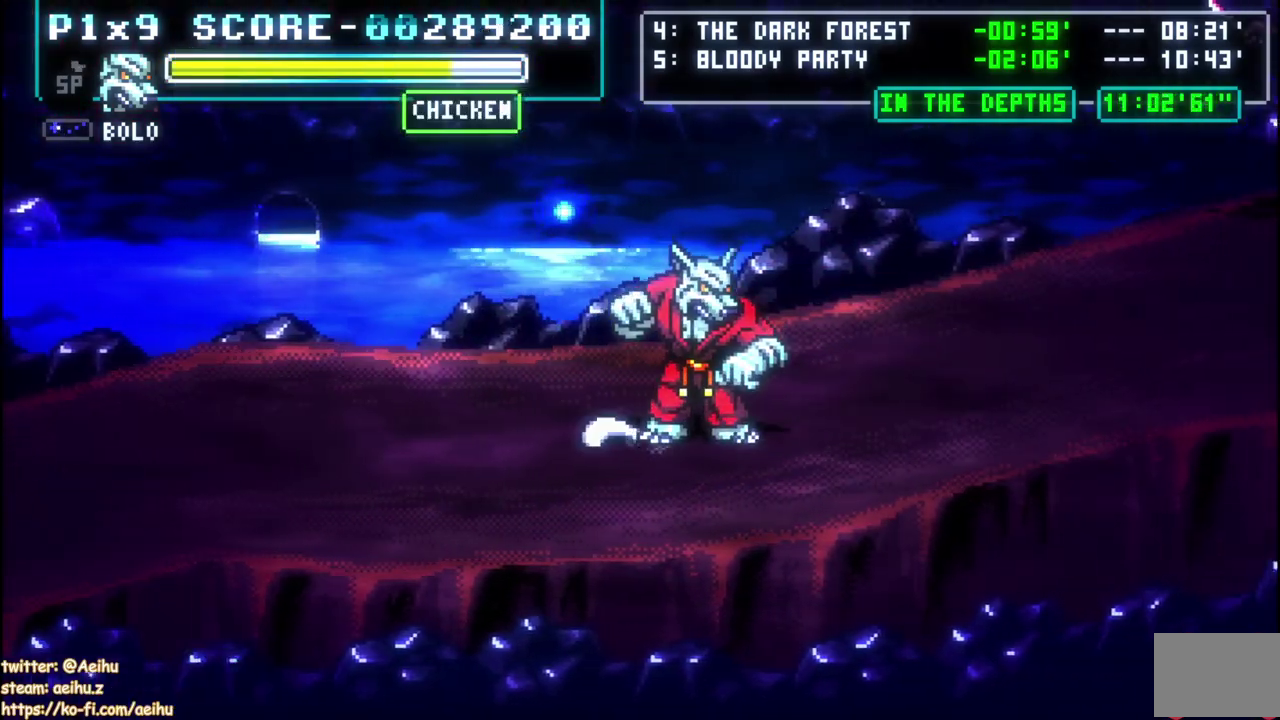
{"buttons": ["DPAD_RIGHT"], "left_stick": "center", "right_stick": "center", "events": []}
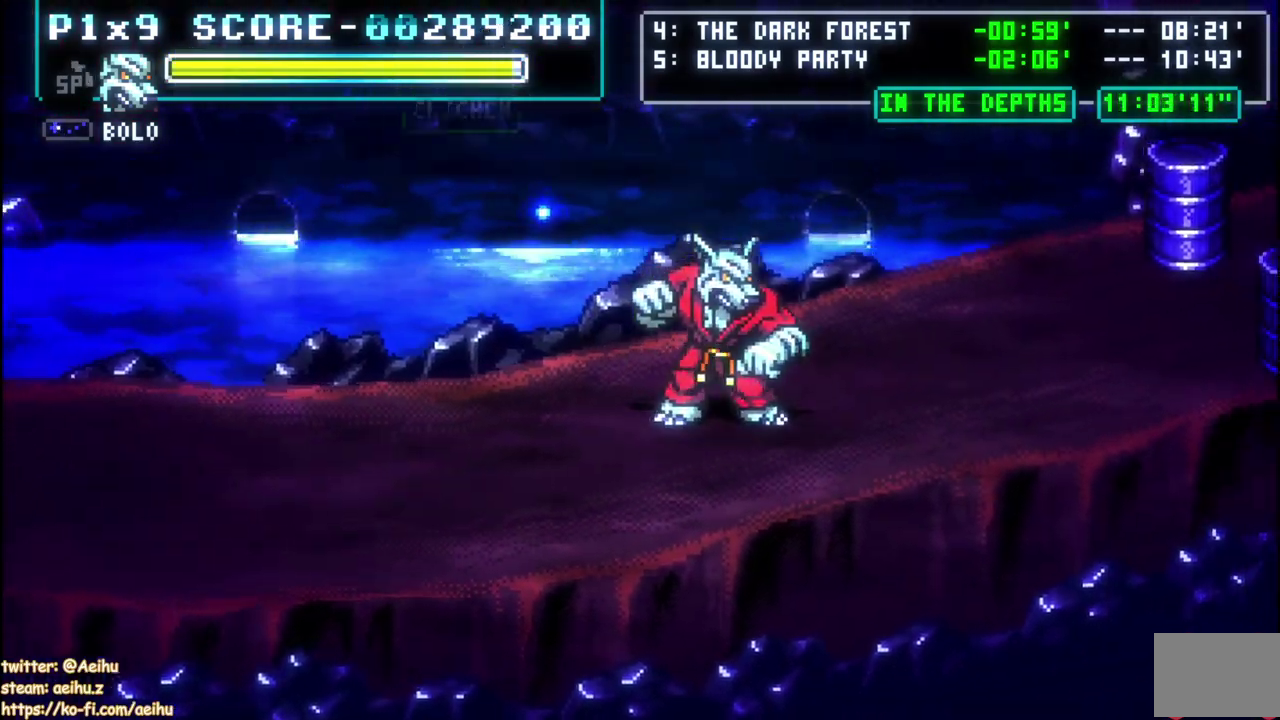
{"buttons": ["CROSS", "SQUARE", "DPAD_RIGHT"], "left_stick": "center", "right_stick": "center", "events": [[167, "CROSS", "down"], [300, "SQUARE", "down"]]}
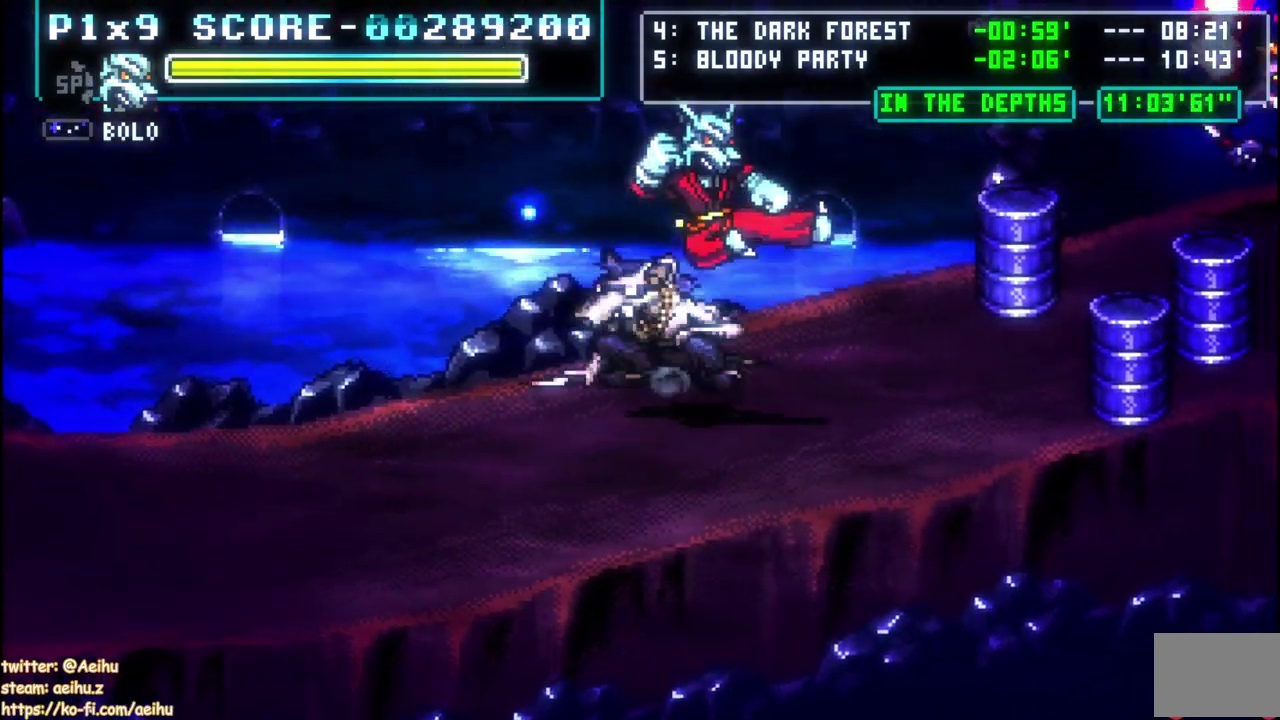
{"buttons": ["DPAD_RIGHT"], "left_stick": "center", "right_stick": "center", "events": [[67, "SQUARE", "up"], [100, "CROSS", "up"]]}
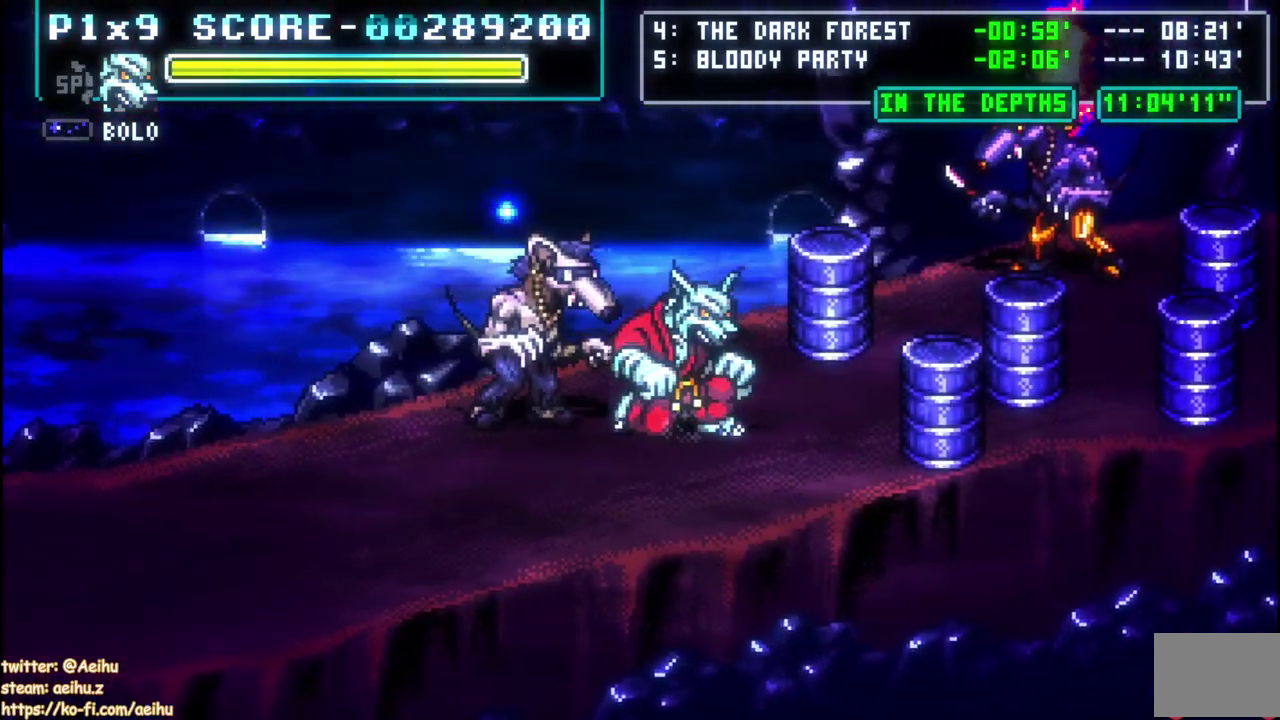
{"buttons": ["CROSS", "SQUARE", "DPAD_RIGHT"], "left_stick": "center", "right_stick": "center", "events": [[233, "CROSS", "down"], [317, "SQUARE", "down"]]}
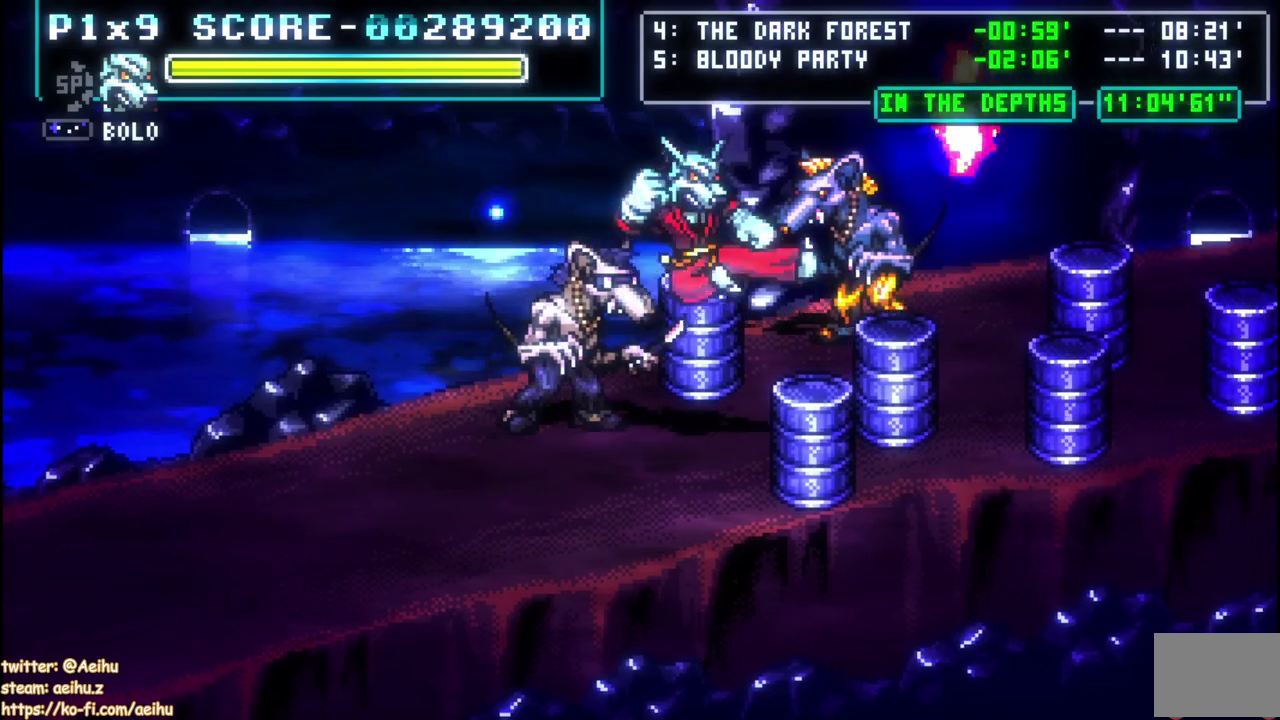
{"buttons": ["DPAD_RIGHT"], "left_stick": "center", "right_stick": "center", "events": [[383, "SQUARE", "up"], [417, "CROSS", "up"]]}
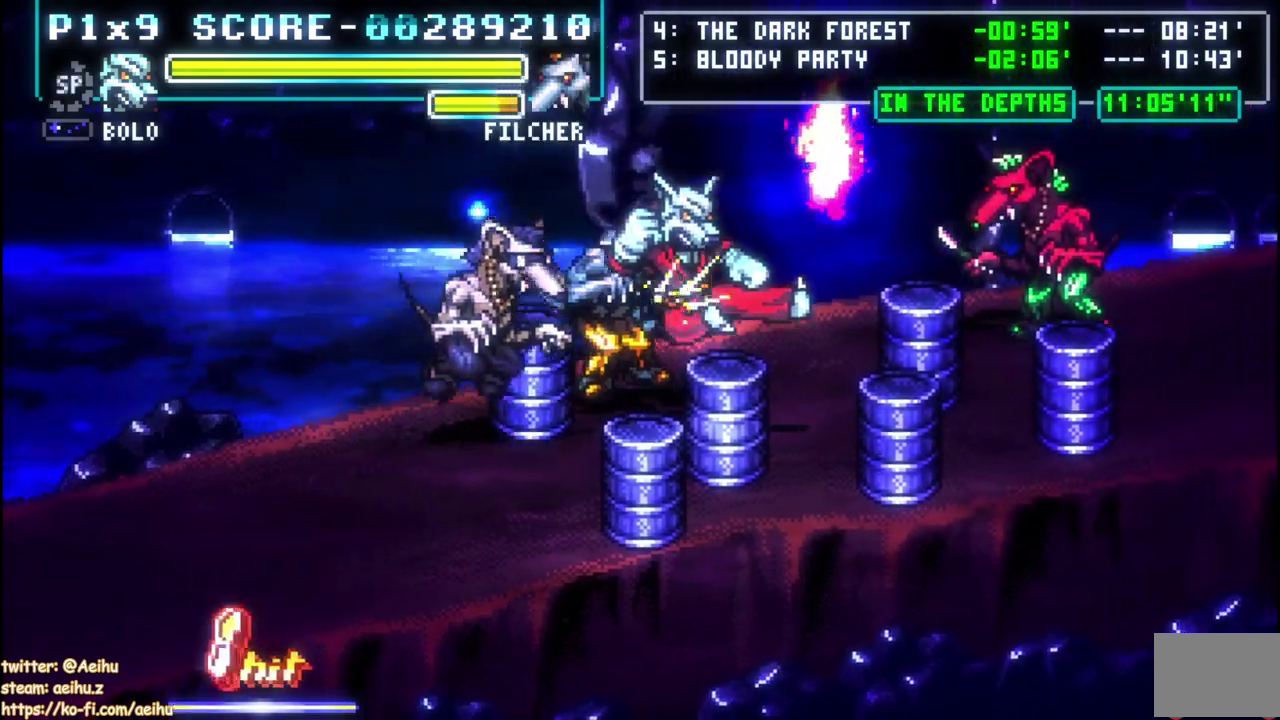
{"buttons": ["CROSS", "SQUARE", "DPAD_RIGHT"], "left_stick": "center", "right_stick": "center", "events": [[317, "CROSS", "down"], [367, "SQUARE", "down"]]}
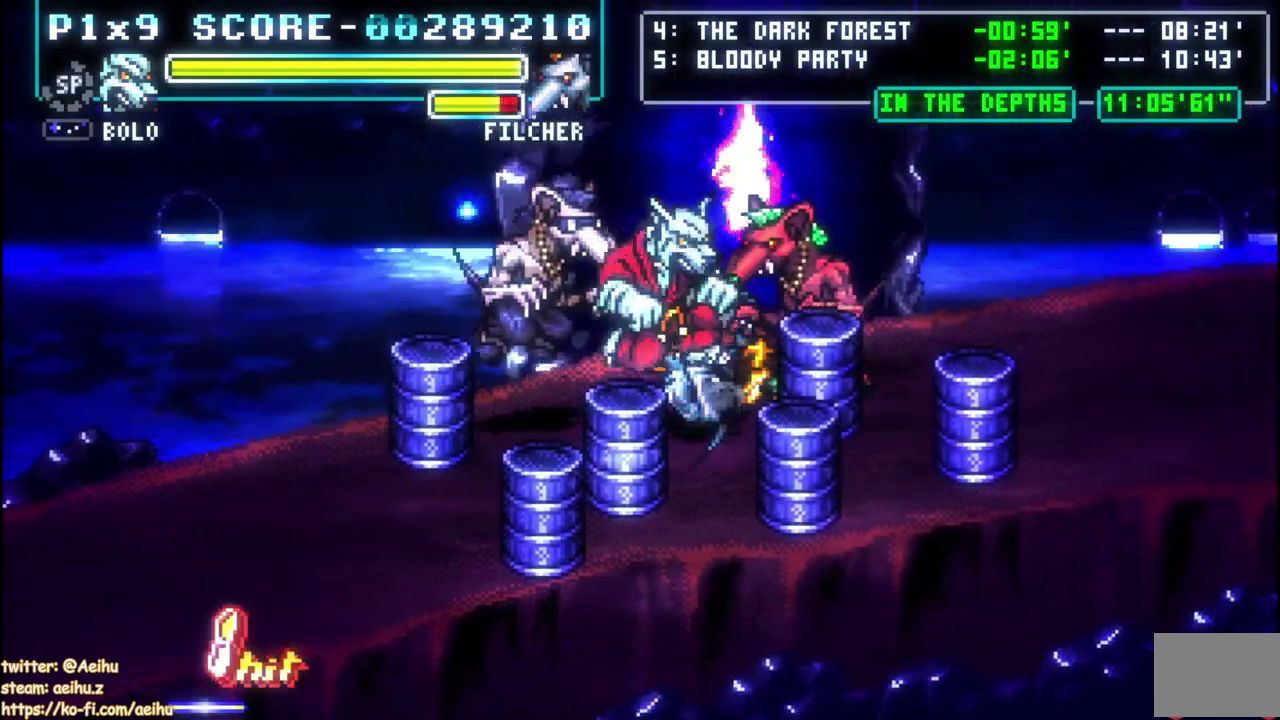
{"buttons": ["CROSS", "SQUARE", "DPAD_RIGHT"], "left_stick": "center", "right_stick": "center", "events": []}
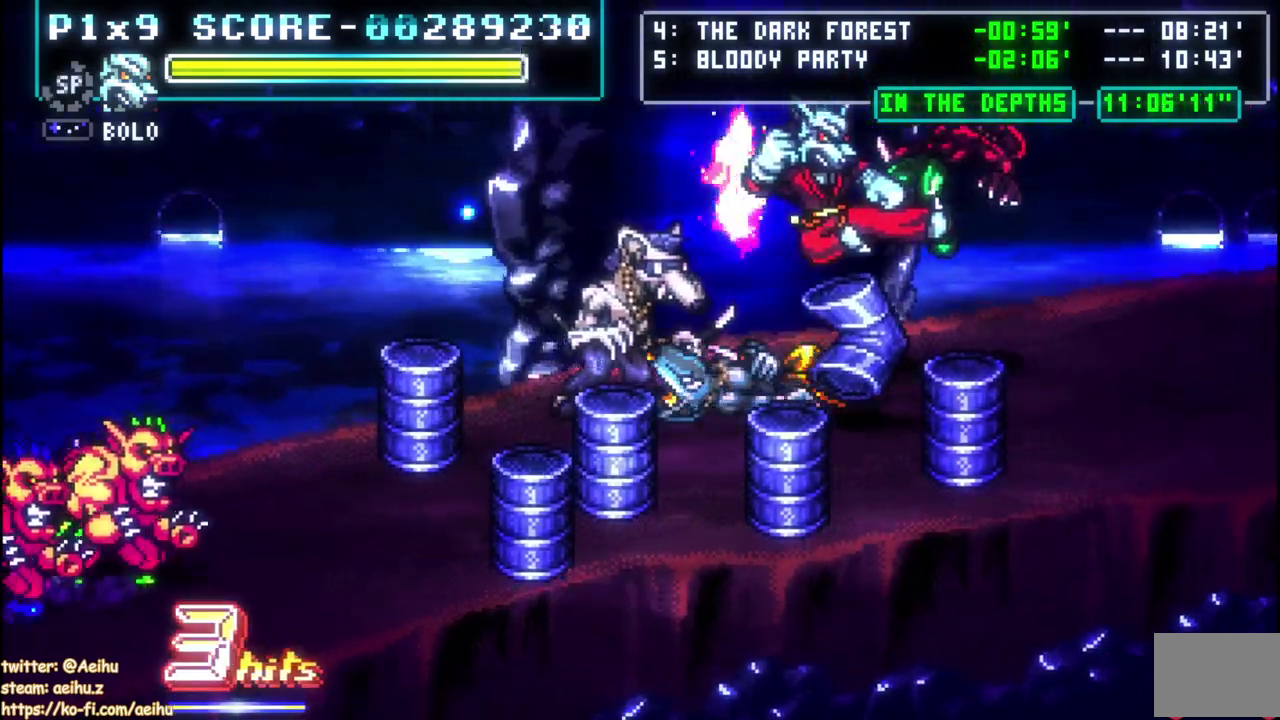
{"buttons": ["DPAD_RIGHT"], "left_stick": "center", "right_stick": "center", "events": [[17, "SQUARE", "up"], [33, "CROSS", "up"]]}
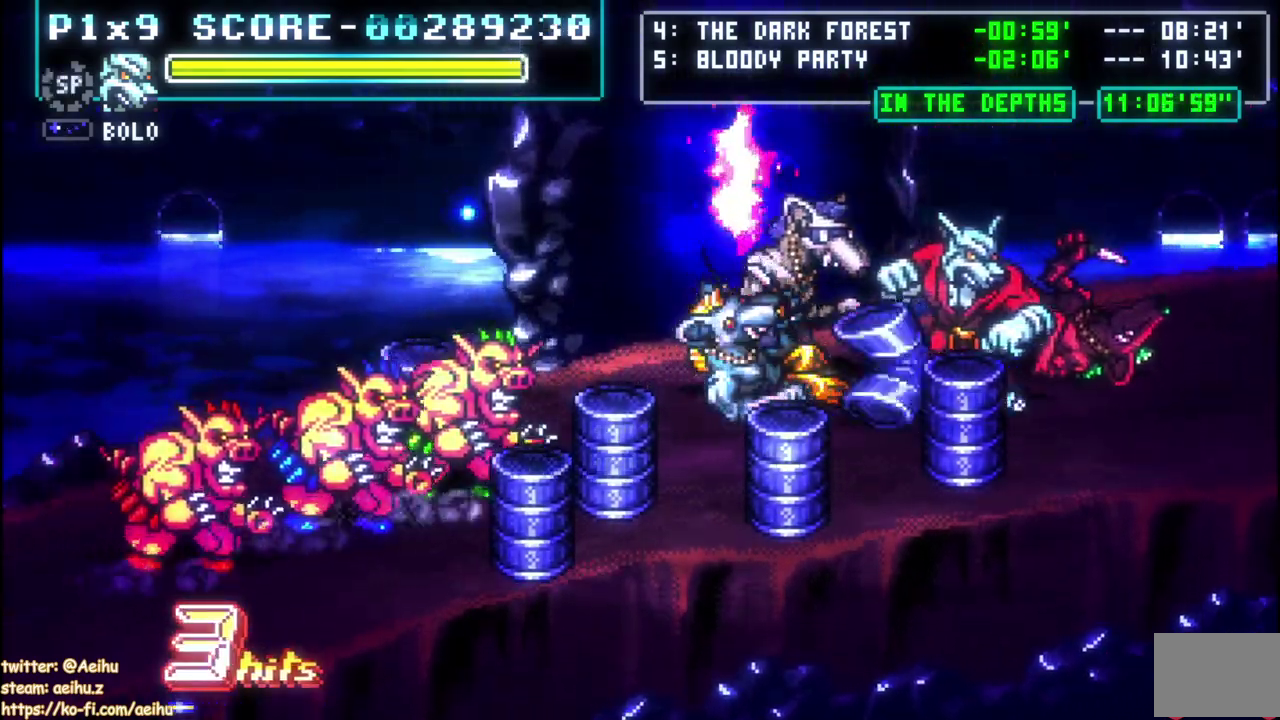
{"buttons": [], "left_stick": "center", "right_stick": "center", "events": [[317, "DPAD_RIGHT", "up"], [333, "DPAD_LEFT", "down"], [367, "CIRCLE", "down"], [400, "DPAD_LEFT", "up"], [483, "CIRCLE", "up"]]}
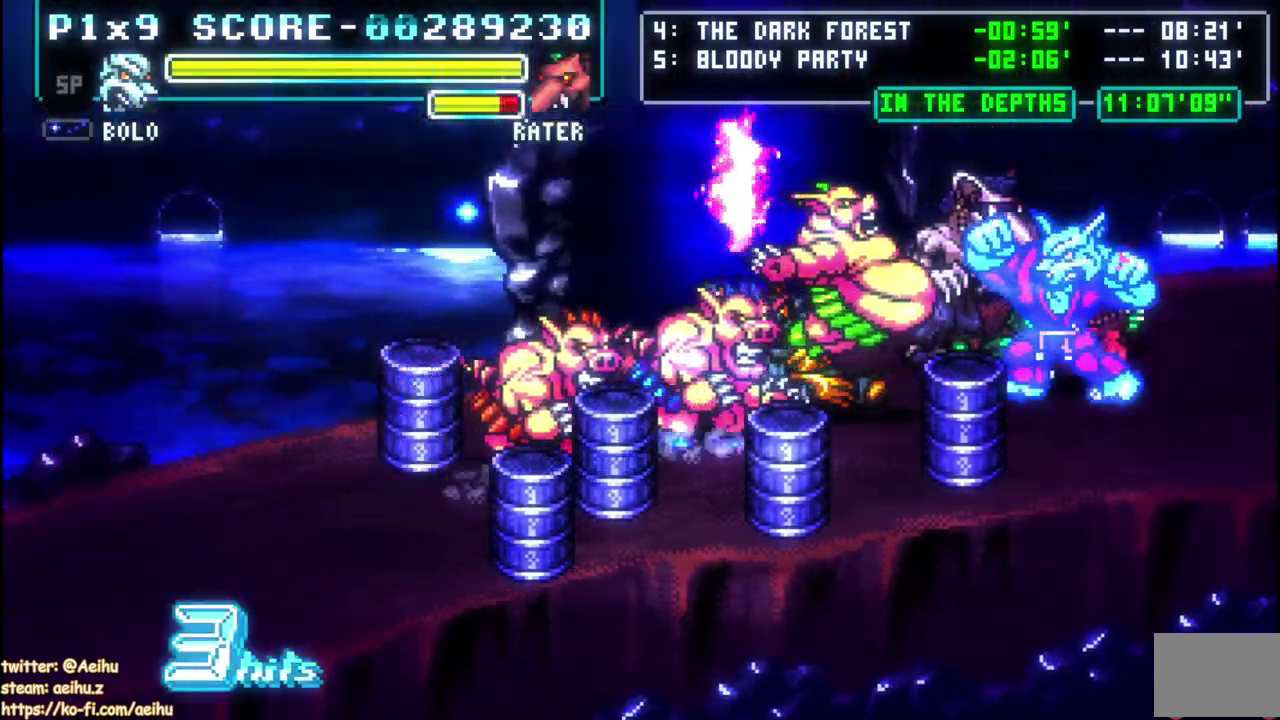
{"buttons": [], "left_stick": "center", "right_stick": "center", "events": []}
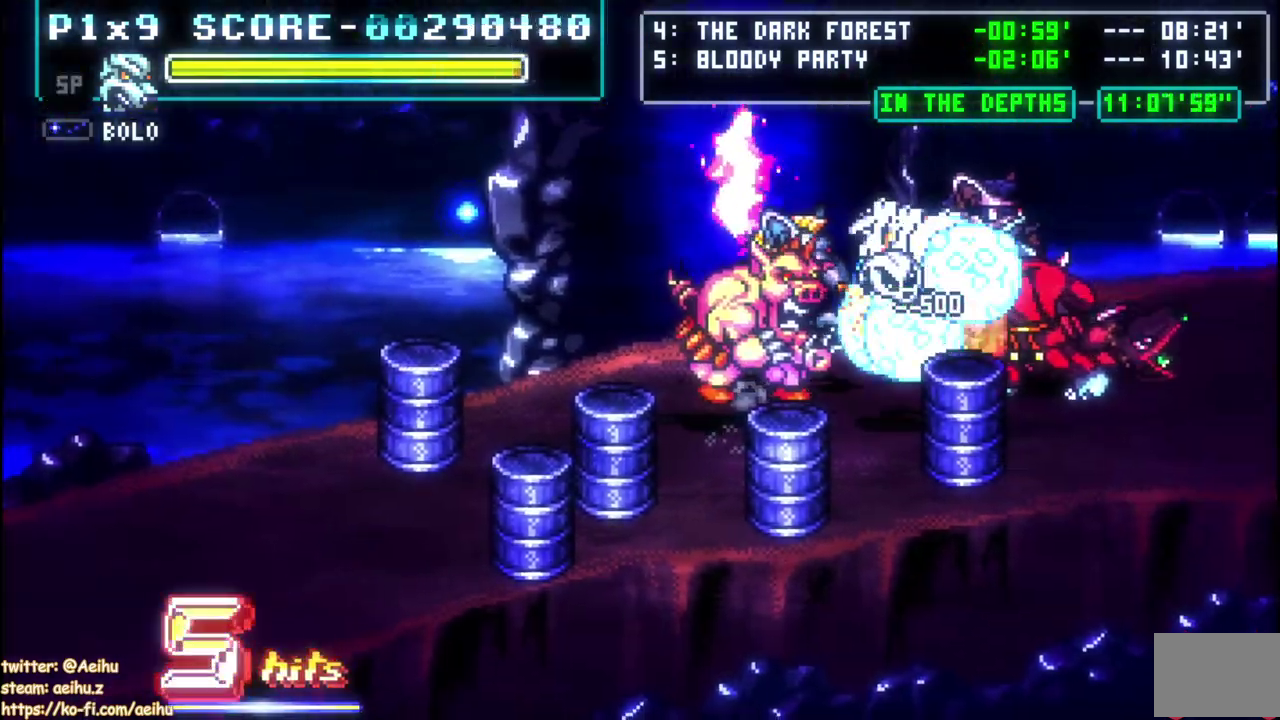
{"buttons": ["DPAD_RIGHT"], "left_stick": "center", "right_stick": "center", "events": [[417, "DPAD_RIGHT", "down"]]}
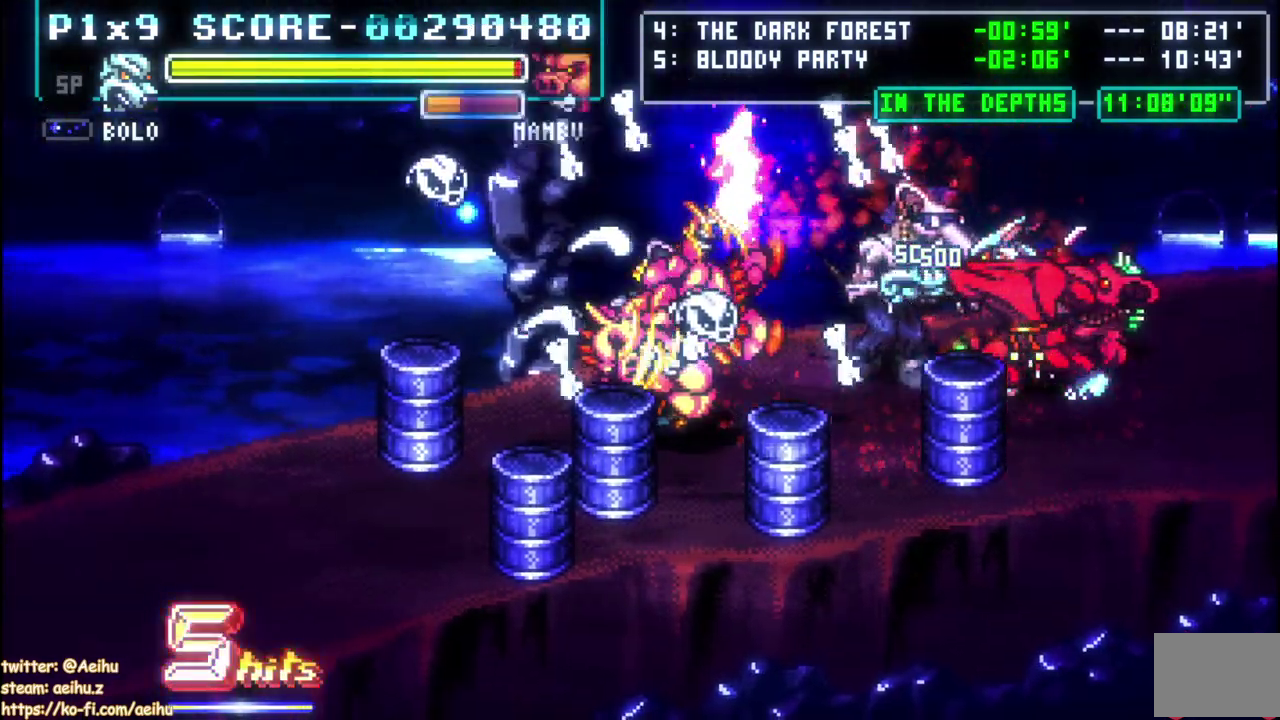
{"buttons": ["DPAD_RIGHT"], "left_stick": "center", "right_stick": "center", "events": []}
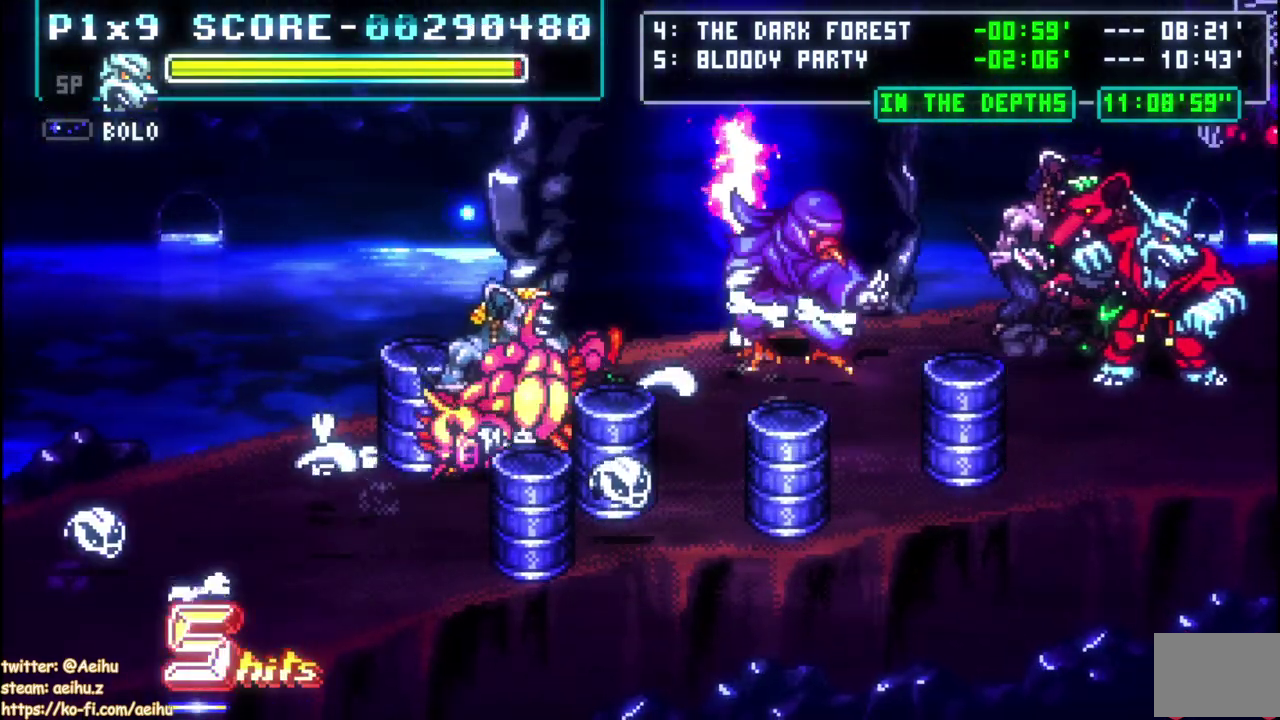
{"buttons": [], "left_stick": "center", "right_stick": "center", "events": [[100, "DPAD_UP", "down"], [183, "DPAD_RIGHT", "up"], [217, "DPAD_LEFT", "down"], [267, "CIRCLE", "down"], [300, "DPAD_UP", "up"], [350, "DPAD_LEFT", "up"], [400, "CIRCLE", "up"]]}
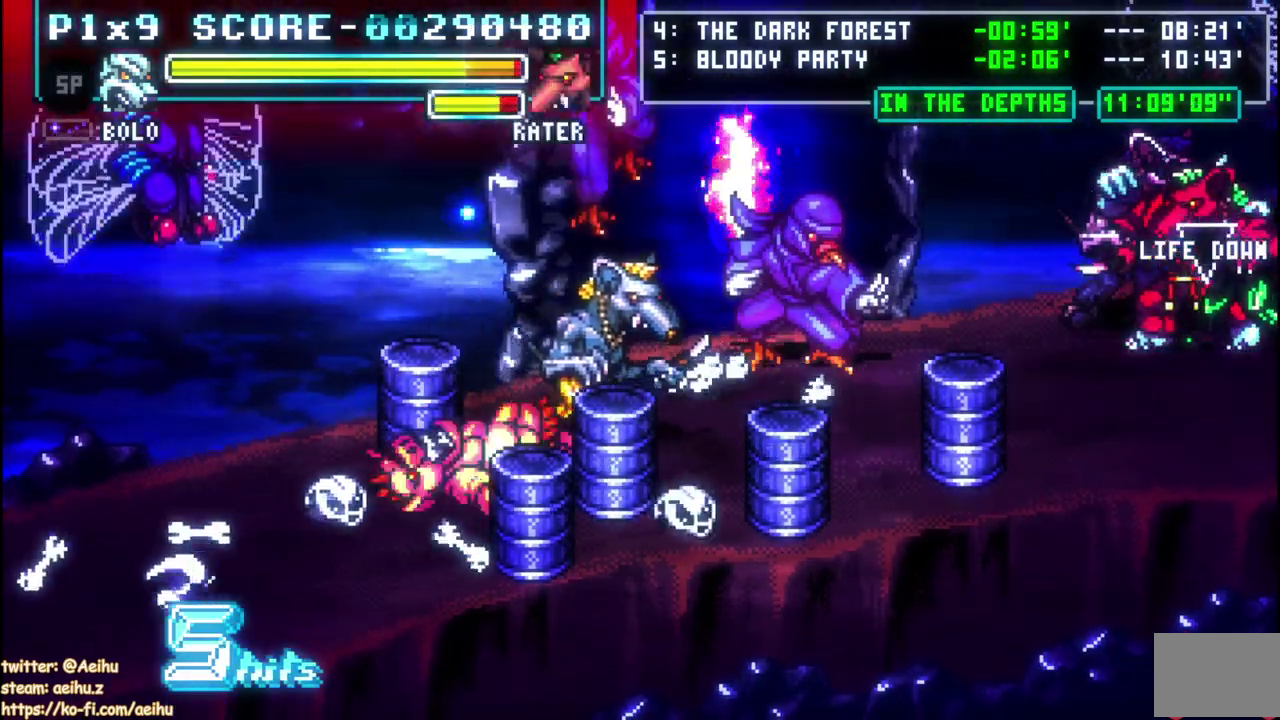
{"buttons": [], "left_stick": "center", "right_stick": "center", "events": []}
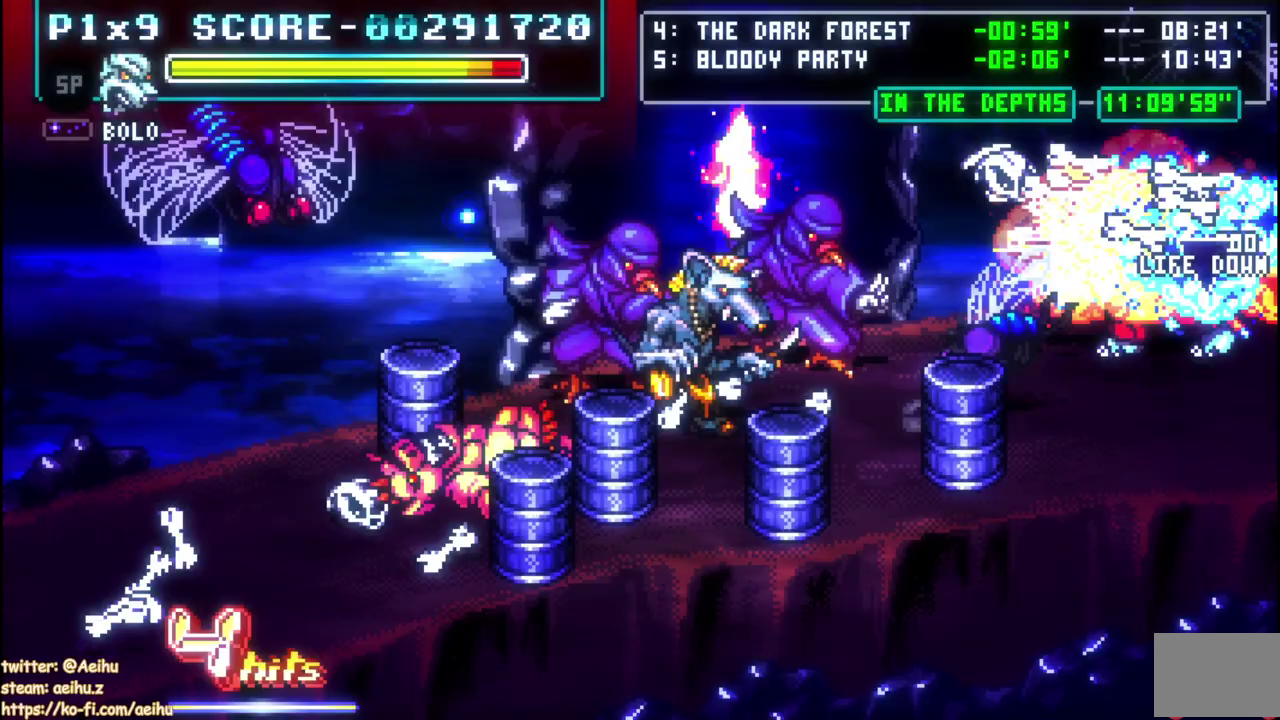
{"buttons": ["DPAD_DOWN", "DPAD_LEFT"], "left_stick": "center", "right_stick": "center", "events": [[333, "DPAD_LEFT", "down"], [350, "DPAD_DOWN", "down"]]}
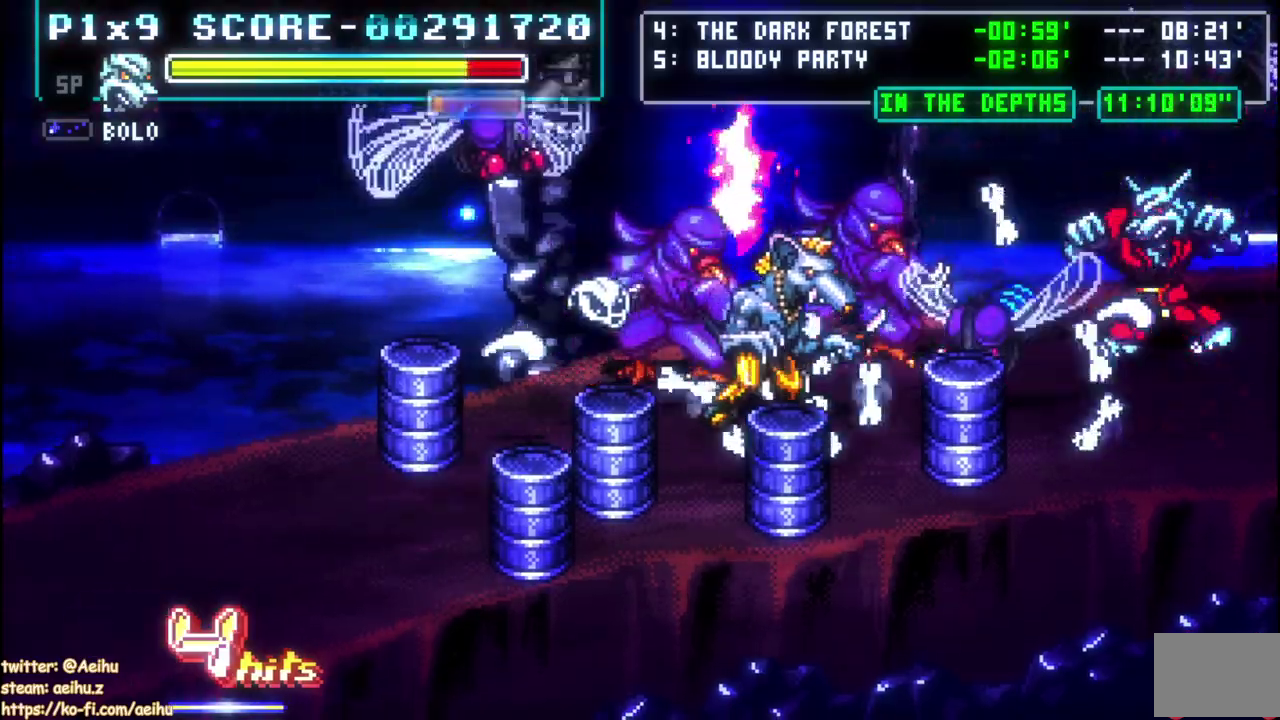
{"buttons": [], "left_stick": "center", "right_stick": "center", "events": [[333, "DPAD_DOWN", "up"], [367, "CIRCLE", "down"], [383, "DPAD_LEFT", "up"], [500, "CIRCLE", "up"]]}
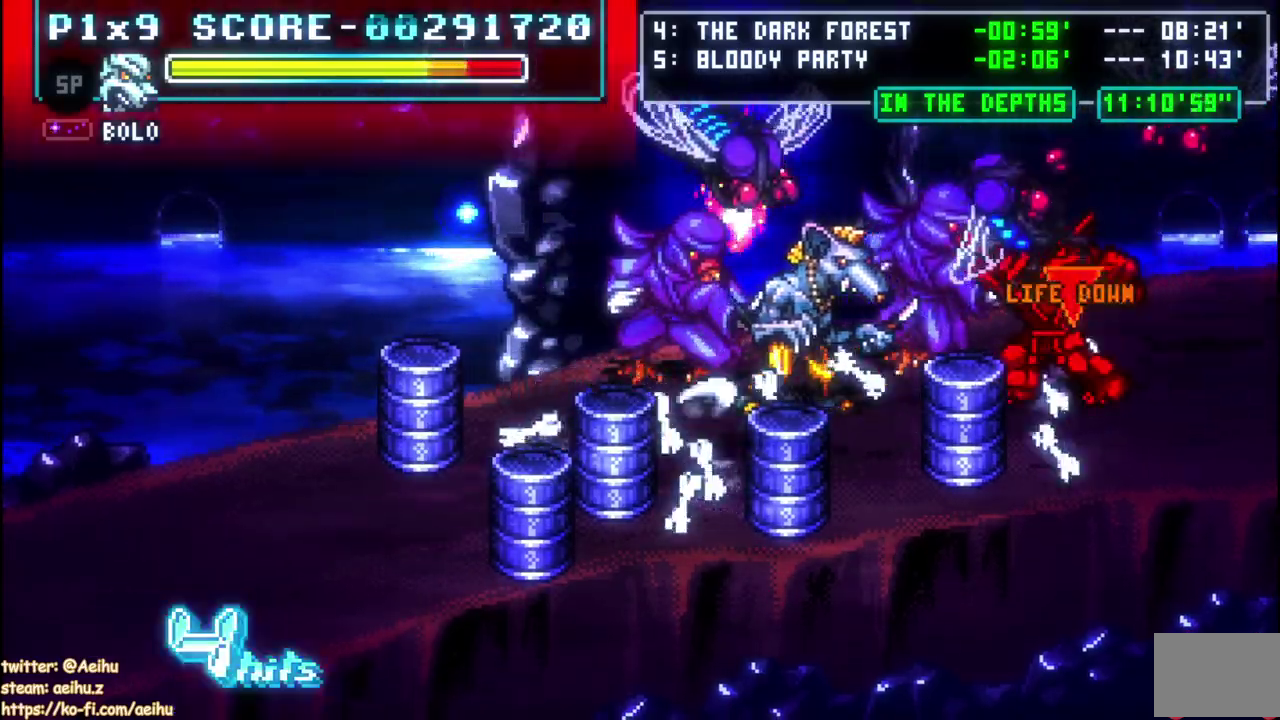
{"buttons": [], "left_stick": "center", "right_stick": "center", "events": []}
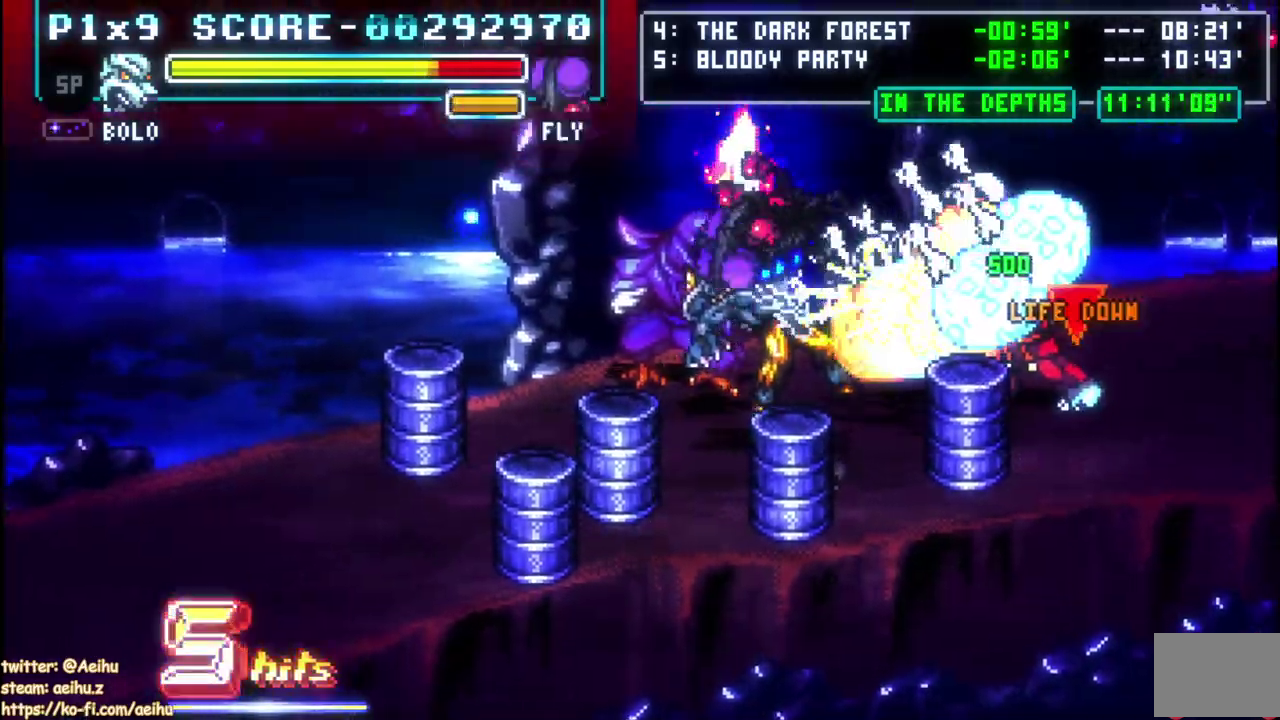
{"buttons": ["DPAD_LEFT"], "left_stick": "center", "right_stick": "center", "events": [[500, "DPAD_LEFT", "down"]]}
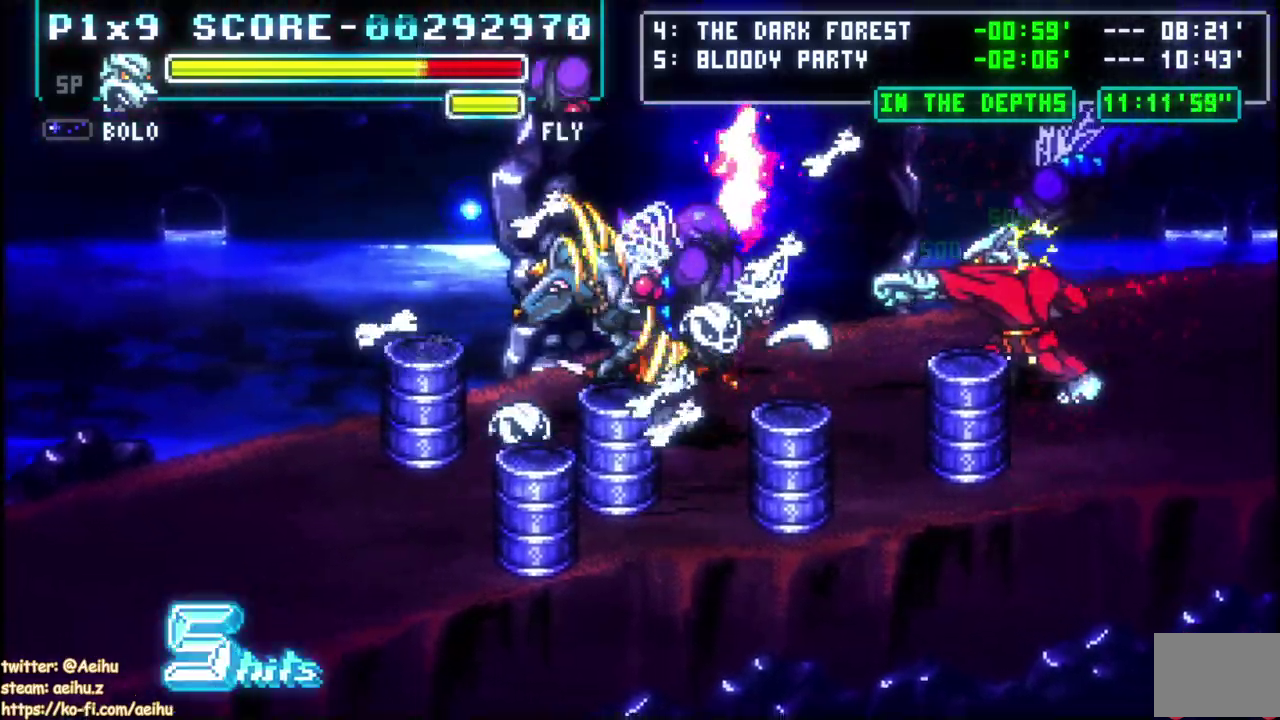
{"buttons": ["CIRCLE", "DPAD_LEFT"], "left_stick": "center", "right_stick": "center", "events": [[50, "CIRCLE", "down"], [100, "DPAD_LEFT", "up"], [150, "CIRCLE", "up"], [217, "CIRCLE", "down"], [317, "CIRCLE", "up"], [333, "DPAD_LEFT", "down"], [417, "CIRCLE", "down"]]}
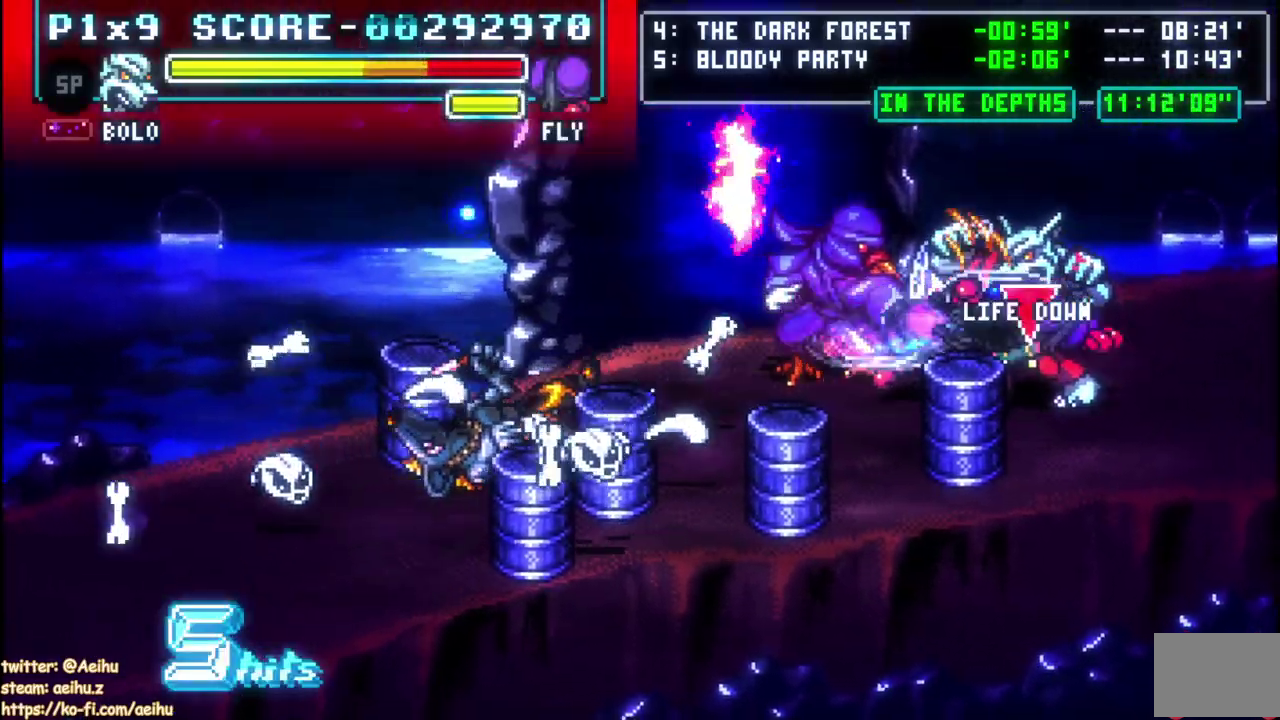
{"buttons": [], "left_stick": "center", "right_stick": "center", "events": [[17, "CIRCLE", "up"], [117, "DPAD_LEFT", "up"]]}
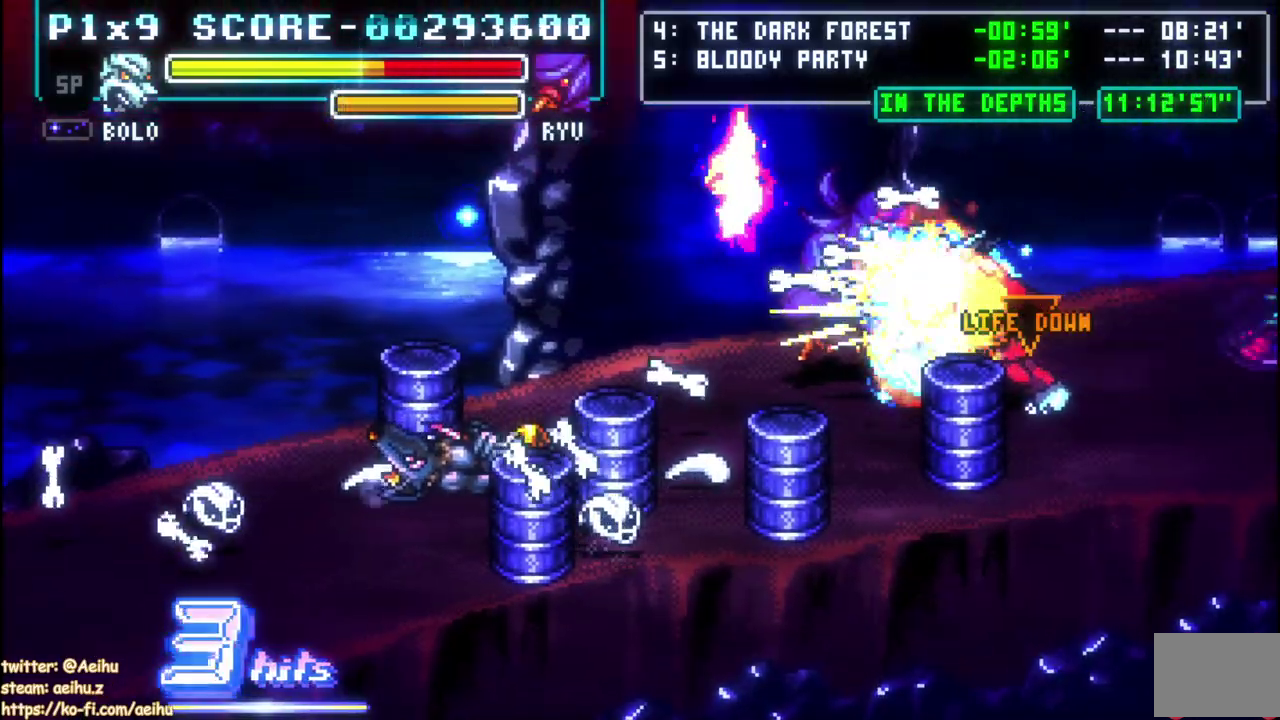
{"buttons": ["DPAD_RIGHT"], "left_stick": "center", "right_stick": "center", "events": [[417, "DPAD_RIGHT", "down"]]}
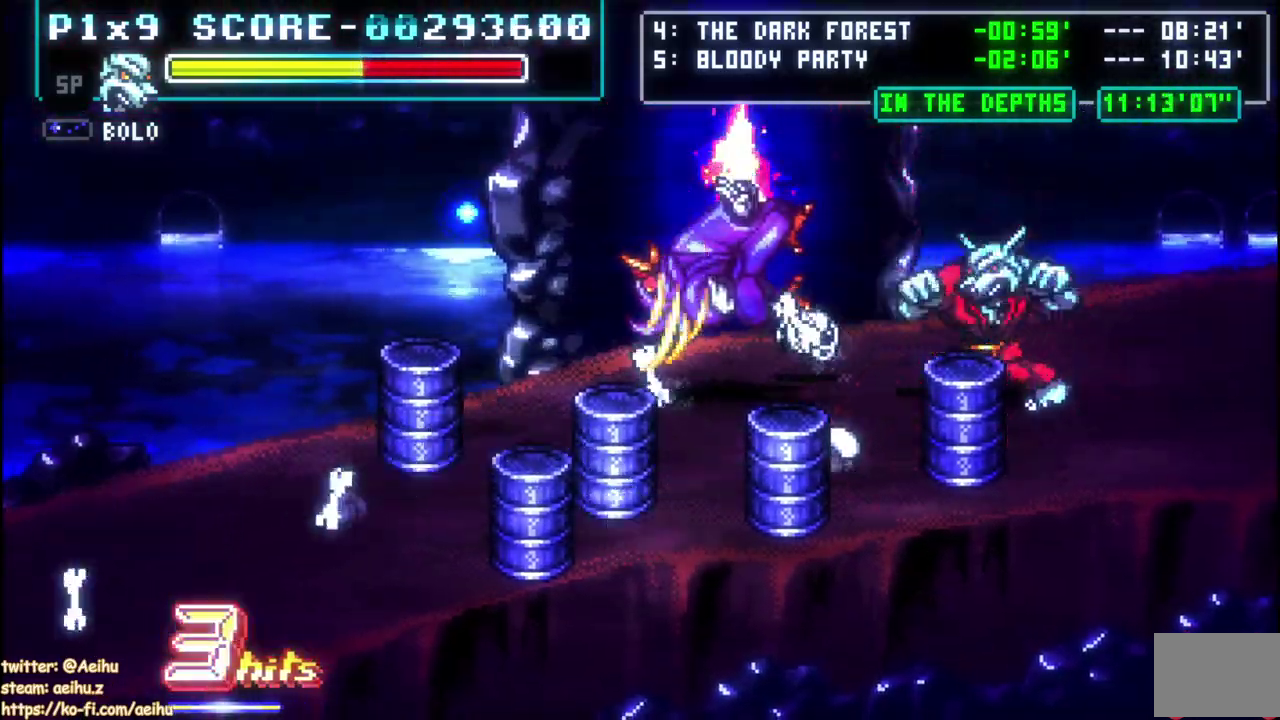
{"buttons": ["CROSS", "SQUARE", "DPAD_RIGHT"], "left_stick": "center", "right_stick": "center", "events": [[150, "CROSS", "down"], [233, "SQUARE", "down"]]}
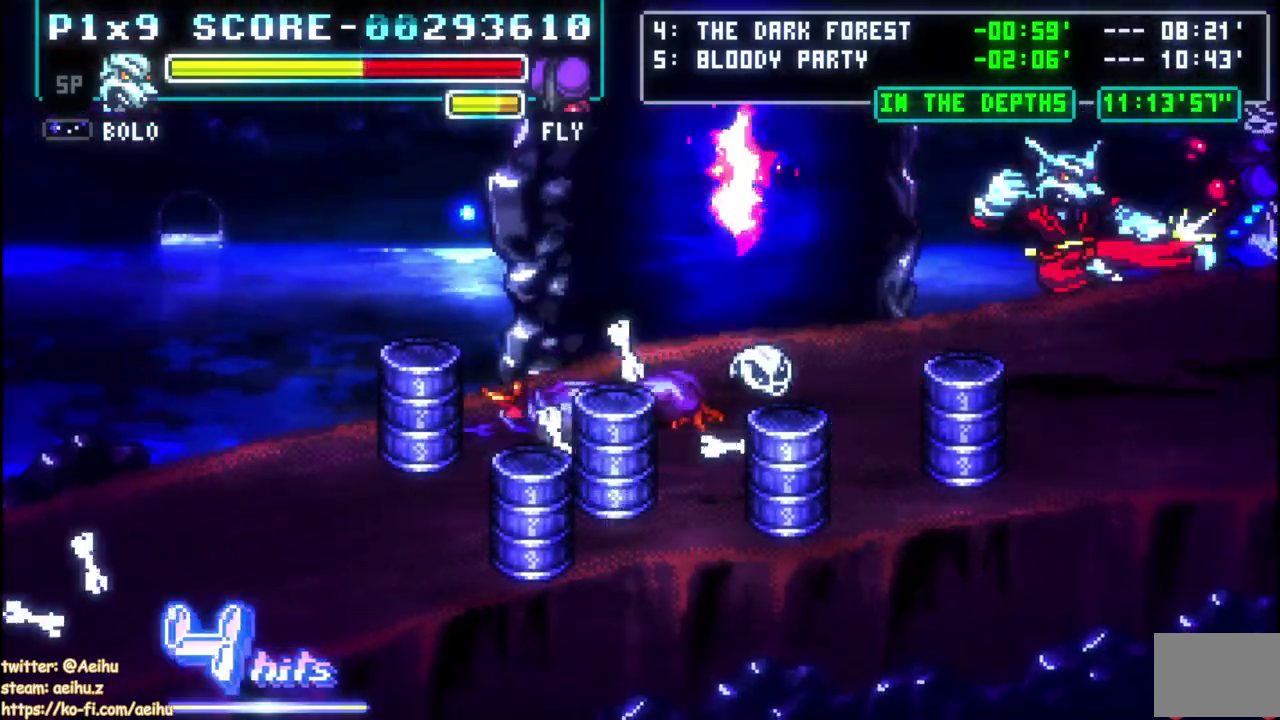
{"buttons": ["DPAD_RIGHT"], "left_stick": "center", "right_stick": "center", "events": [[483, "SQUARE", "up"], [500, "CROSS", "up"]]}
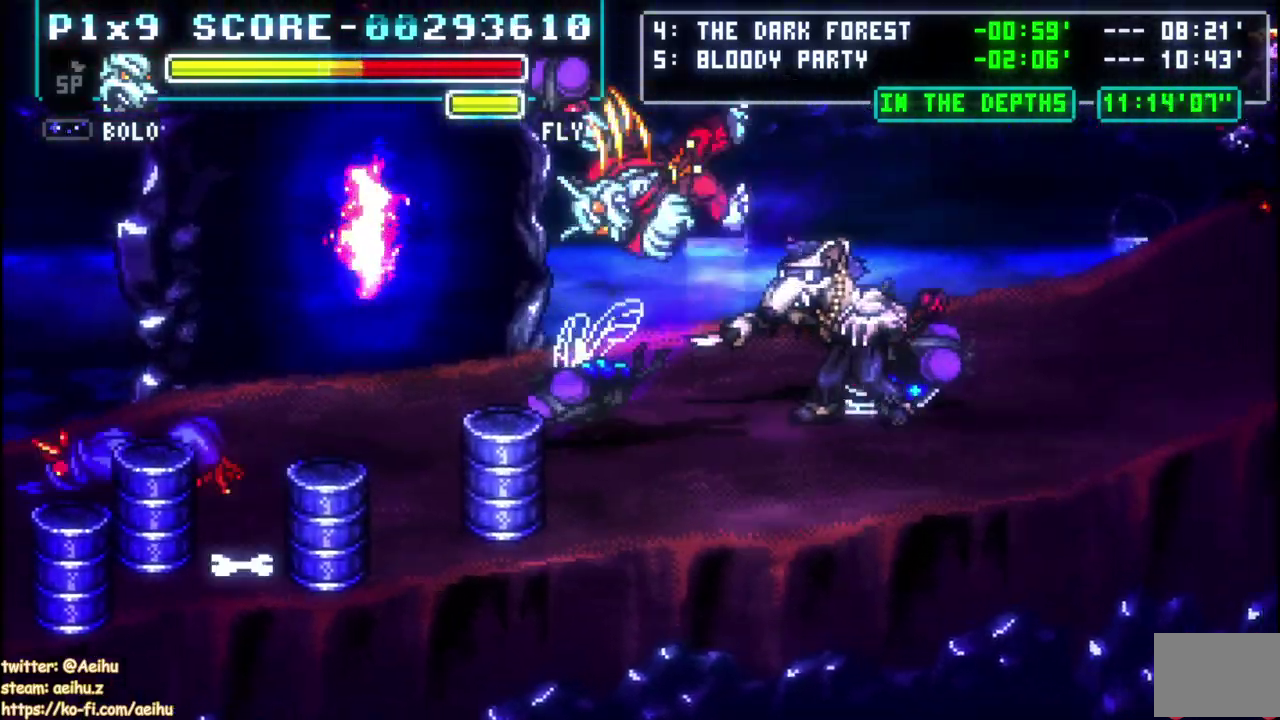
{"buttons": ["SQUARE", "DPAD_RIGHT"], "left_stick": "center", "right_stick": "center", "events": [[267, "CROSS", "down"], [300, "SQUARE", "down"], [400, "CROSS", "up"], [417, "SQUARE", "up"], [467, "SQUARE", "down"]]}
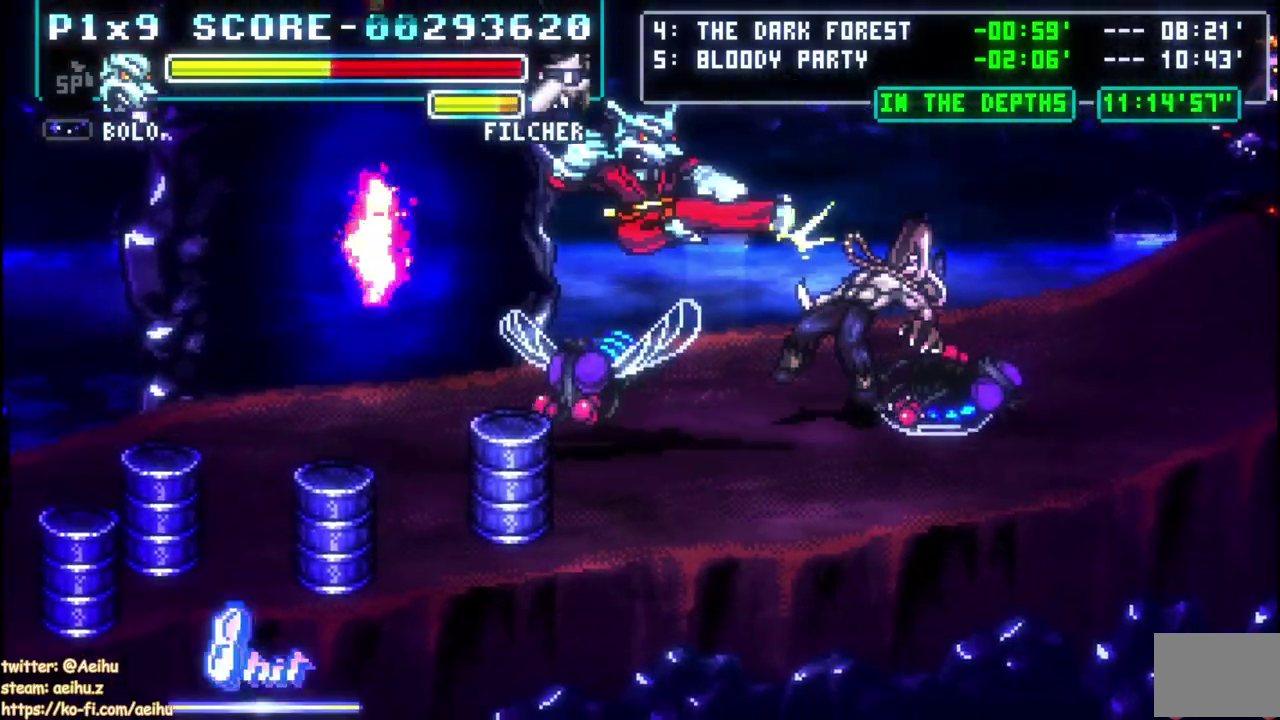
{"buttons": ["DPAD_RIGHT"], "left_stick": "center", "right_stick": "center", "events": [[67, "DPAD_RIGHT", "up"], [300, "SQUARE", "up"], [450, "DPAD_RIGHT", "down"]]}
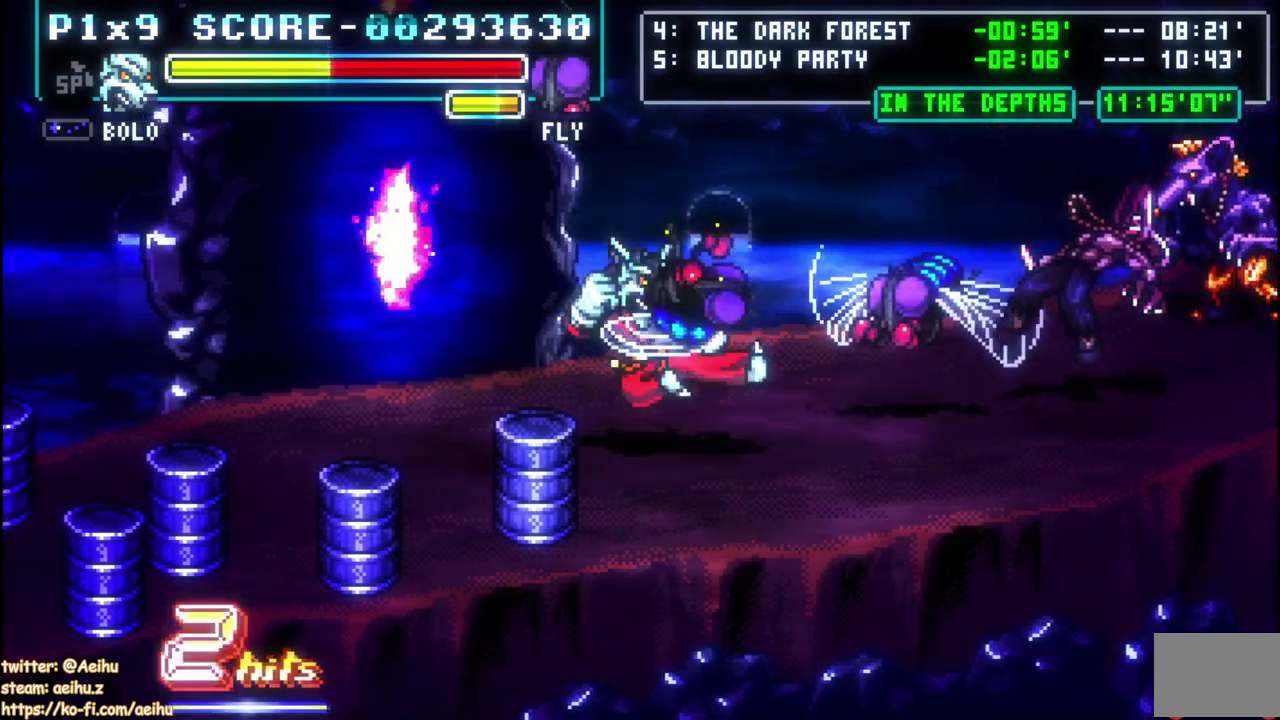
{"buttons": ["CIRCLE"], "left_stick": "center", "right_stick": "center", "events": [[267, "DPAD_RIGHT", "up"], [450, "CIRCLE", "down"]]}
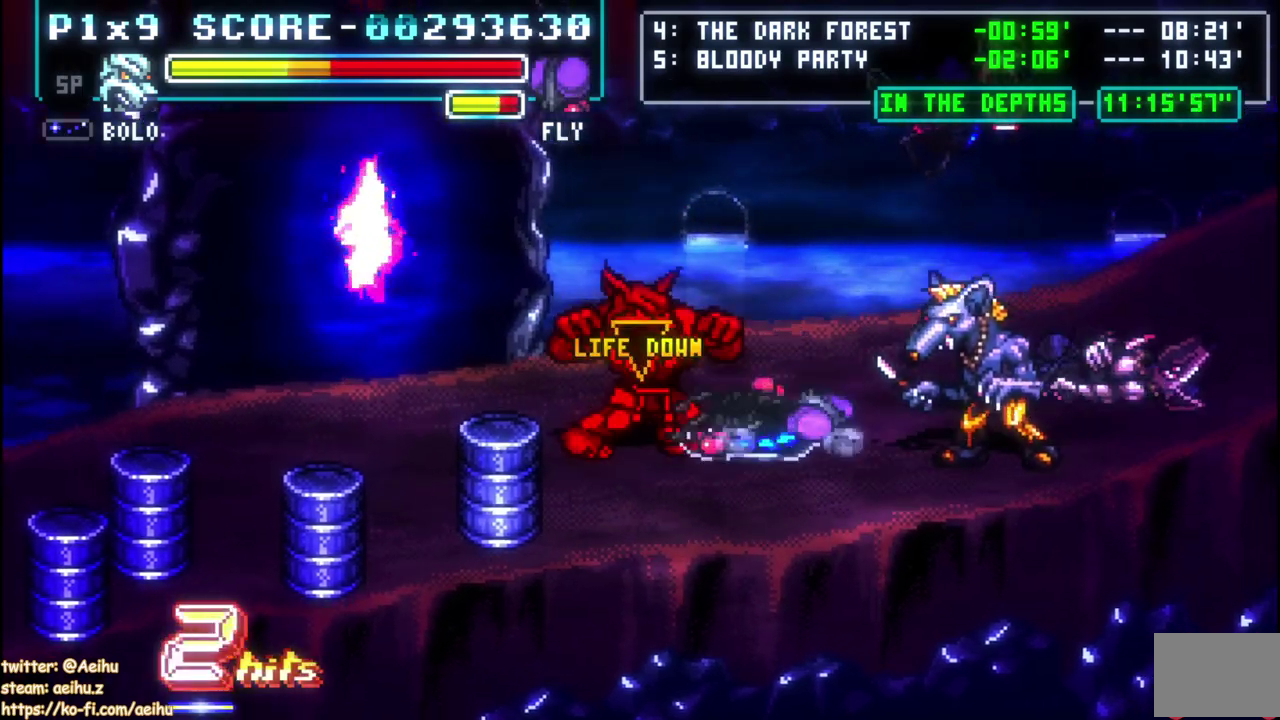
{"buttons": [], "left_stick": "center", "right_stick": "center", "events": [[283, "CIRCLE", "up"]]}